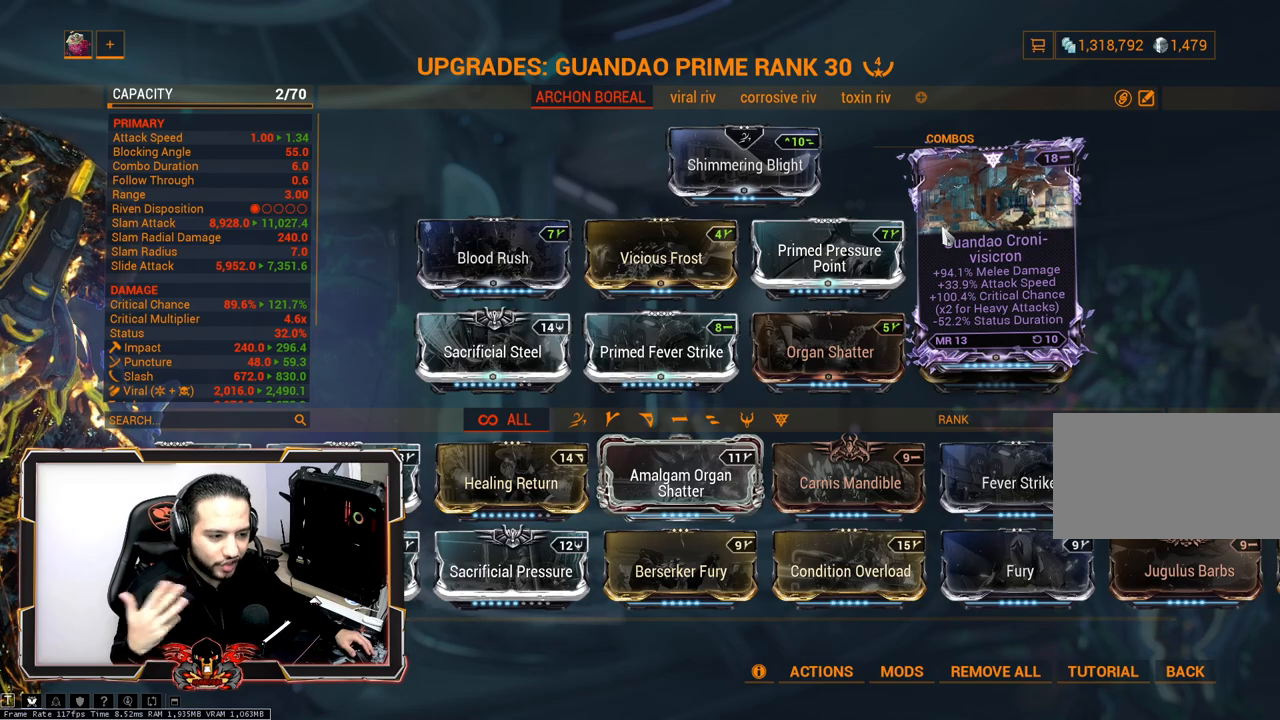
Gameplay with keyboard and mouse; each line is a JSON object with the keys and mouse buttons held at the frame after it. "events" lists presses ("down") and releases ("up") of "1", "2", "3", "4", "5", "a", "alt", "c", "caps_lock", "ctrl", "d", "e", "f", "g", "q", "r", "s", "shift", "space", "t", "tab", "v", "w", "x", "z", "mouse_left", "mouse_wheel" and "mouse_right" between this image and that frame as [ms after this image, input, new state], when the widget could be followed in between. "mouse_left", "mouse_wheel", "mouse_right" = the "left", "wheel", "right" buttons of the "mouse" list. No other keys are recorded. "wheel" means that the mouse wheel is clicked or scrolled. "mouse_move" is the direction in which the mouse moves at that frame (one of eight, or "still"), when it could be read.
{"keys": [], "mouse": [], "mouse_move": "left", "events": []}
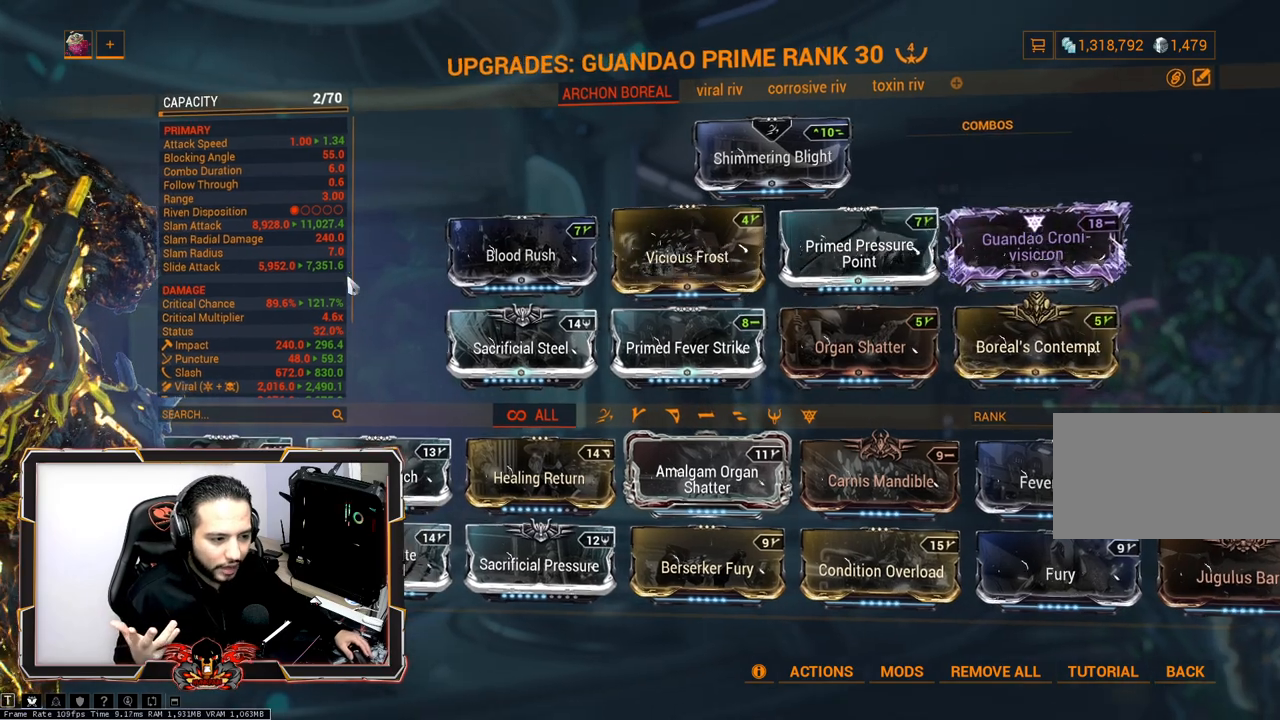
{"keys": [], "mouse": [], "mouse_move": "still", "events": [[250, "mouse_wheel", "down"], [350, "mouse_wheel", "up"]]}
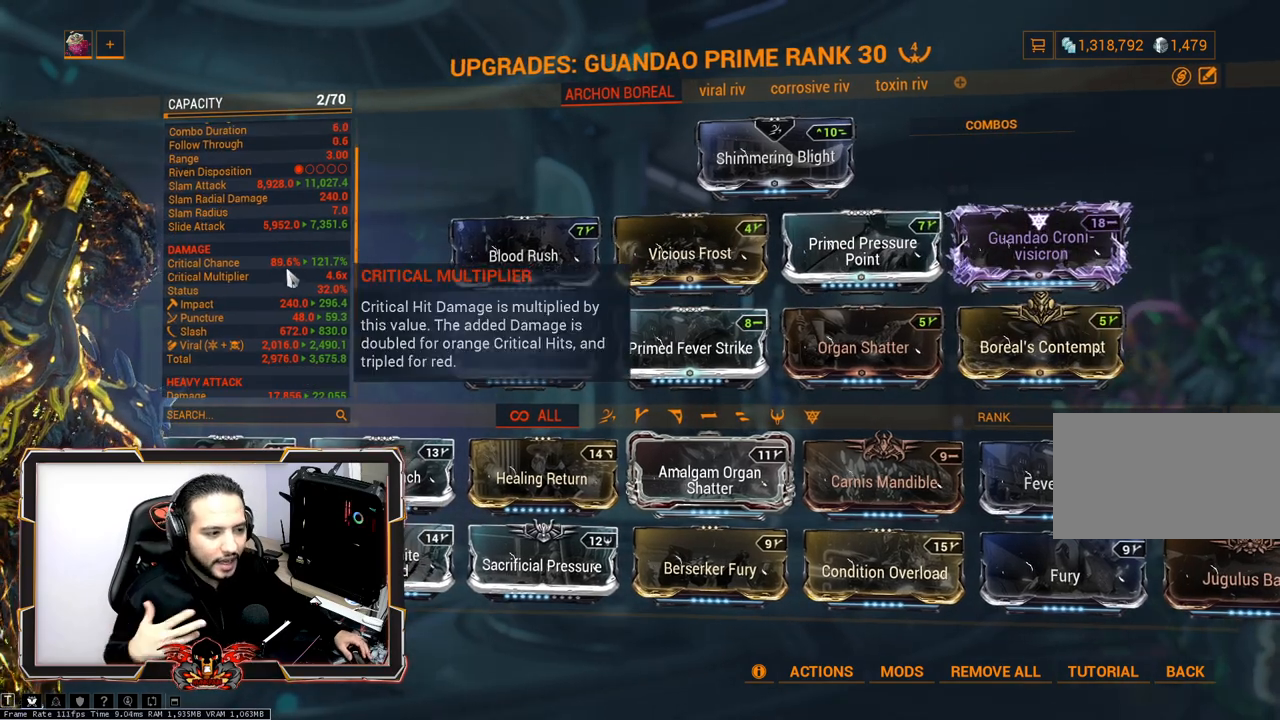
{"keys": [], "mouse": [], "mouse_move": "still", "events": [[217, "mouse_wheel", "down"], [367, "mouse_wheel", "up"]]}
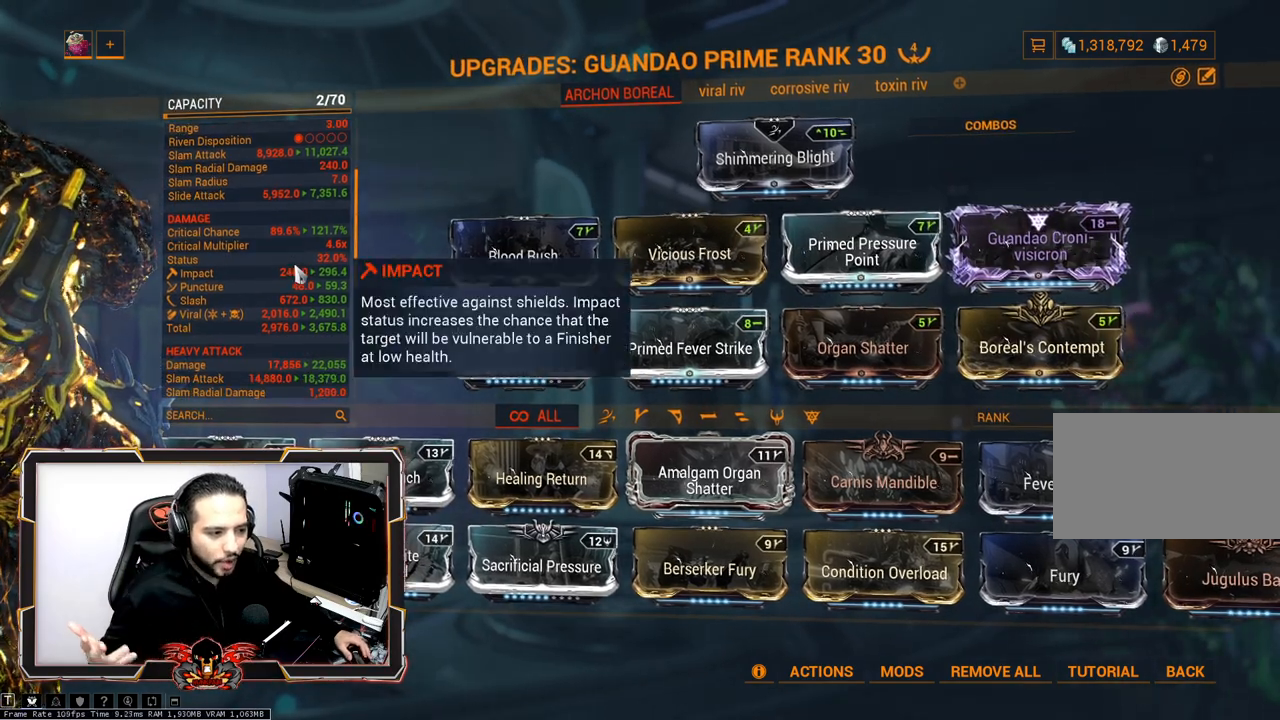
{"keys": [], "mouse": [], "mouse_move": "still", "events": [[50, "mouse_wheel", "down"], [150, "mouse_wheel", "up"]]}
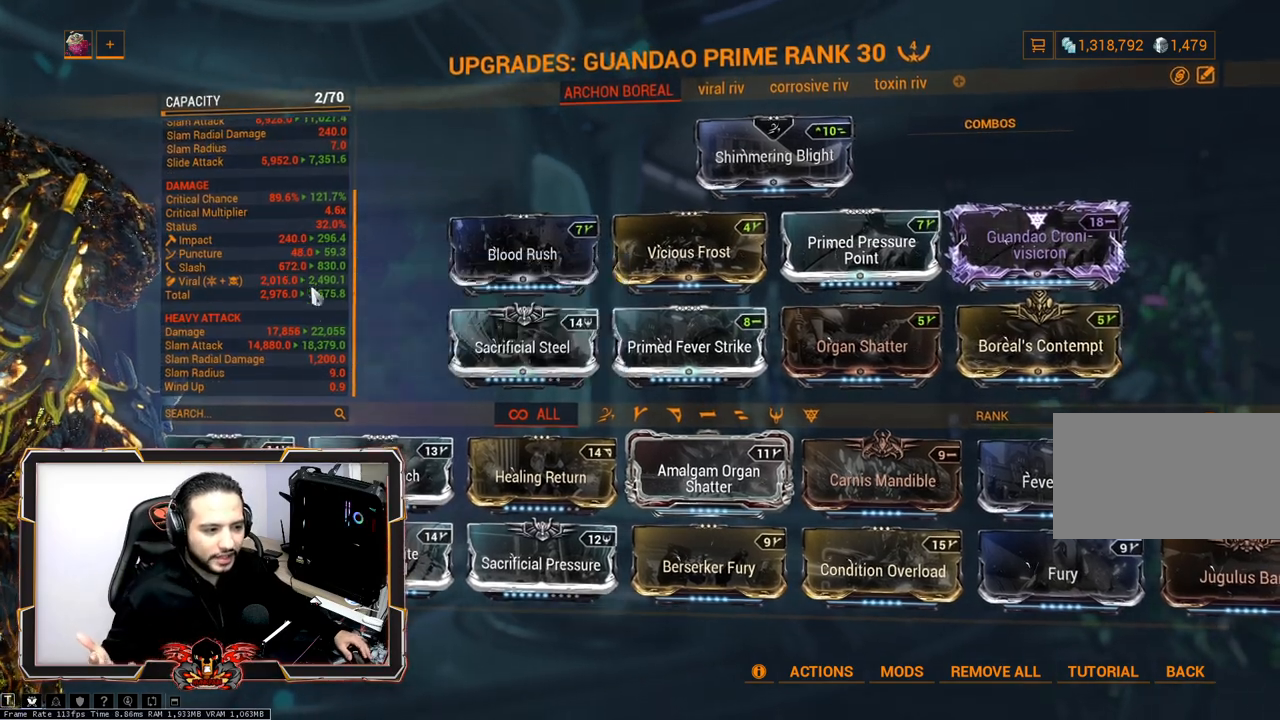
{"keys": [], "mouse": [], "mouse_move": "up", "events": []}
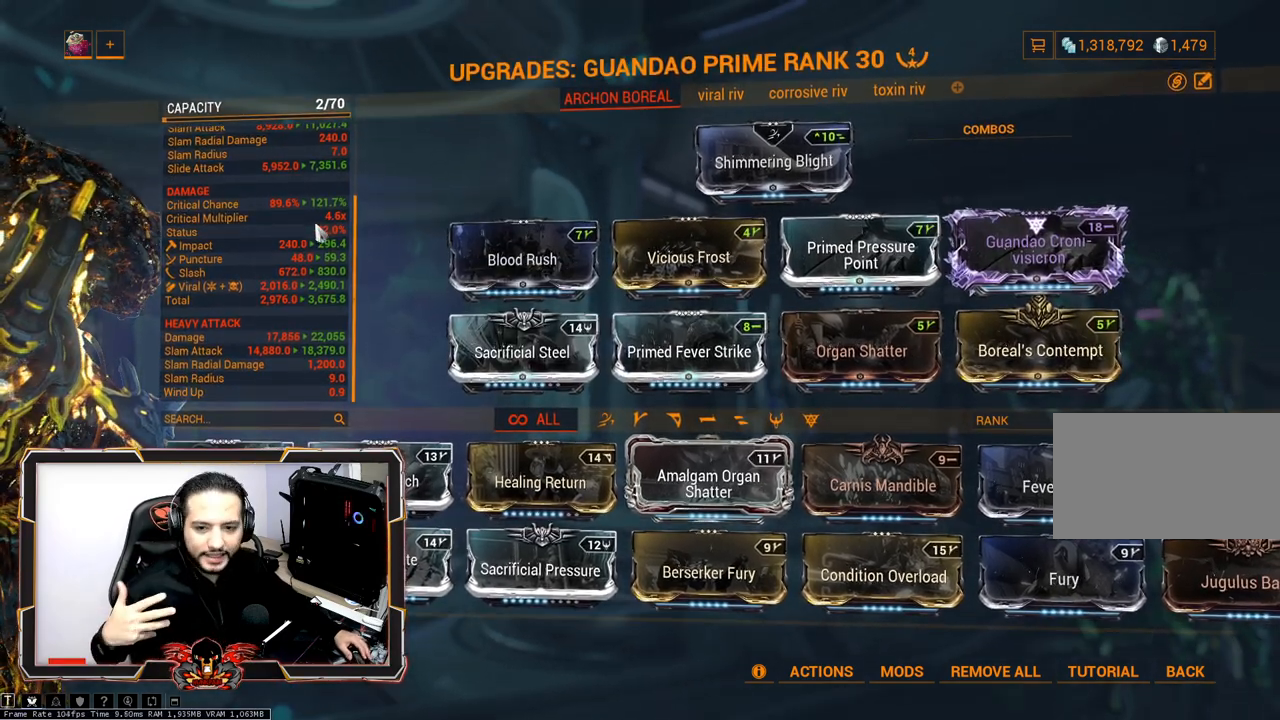
{"keys": [], "mouse": [], "mouse_move": "down", "events": []}
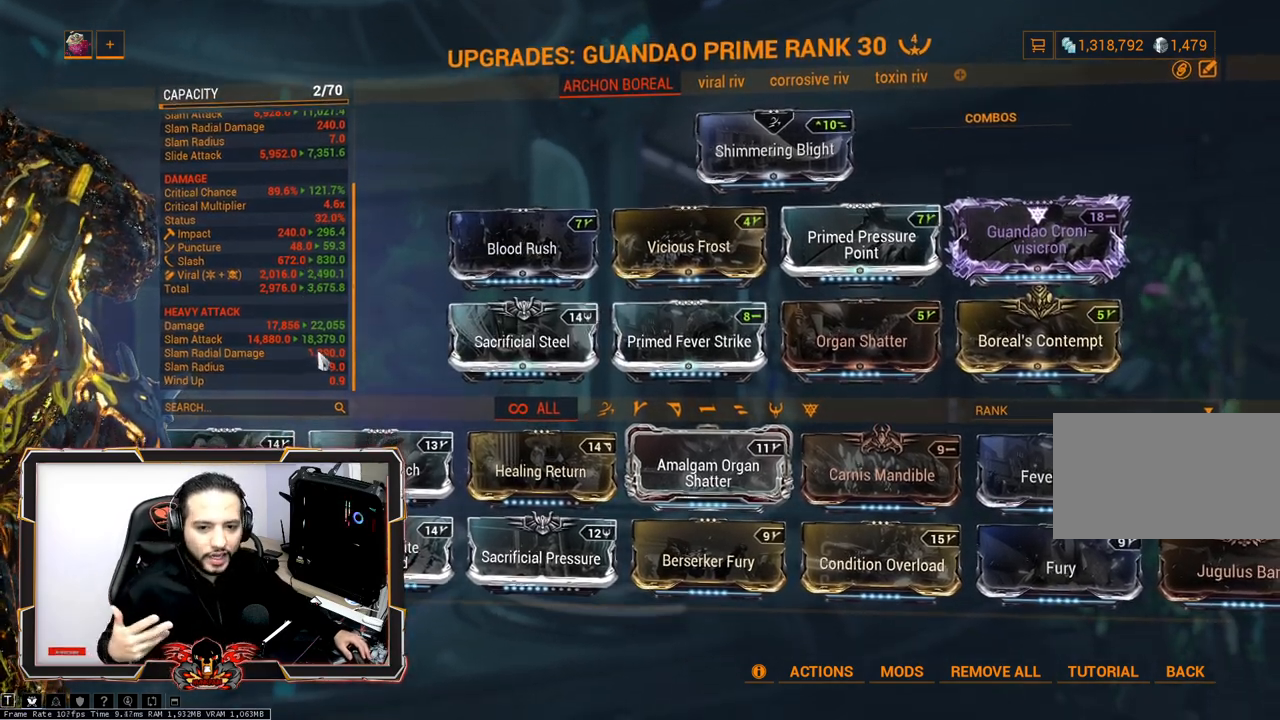
{"keys": [], "mouse": ["wheel"], "mouse_move": "down", "events": [[433, "mouse_wheel", "down"]]}
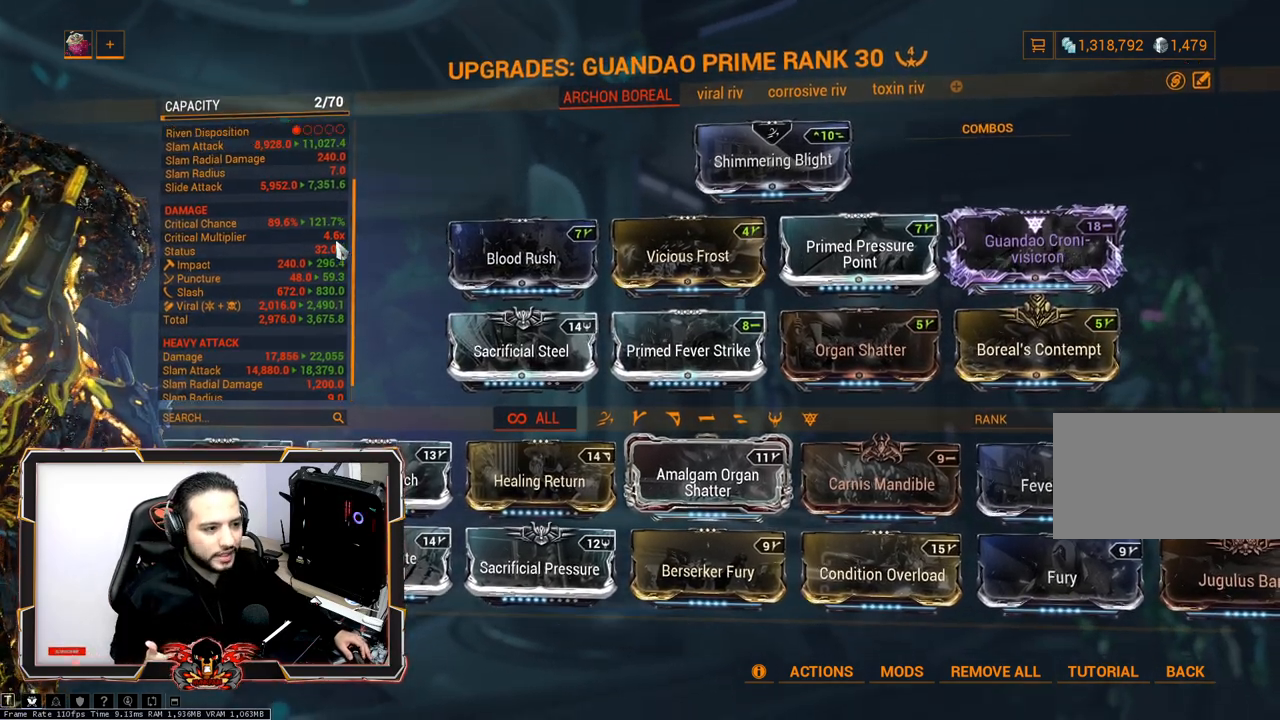
{"keys": [], "mouse": [], "mouse_move": "still", "events": [[17, "mouse_wheel", "up"], [300, "mouse_wheel", "down"], [433, "mouse_wheel", "up"]]}
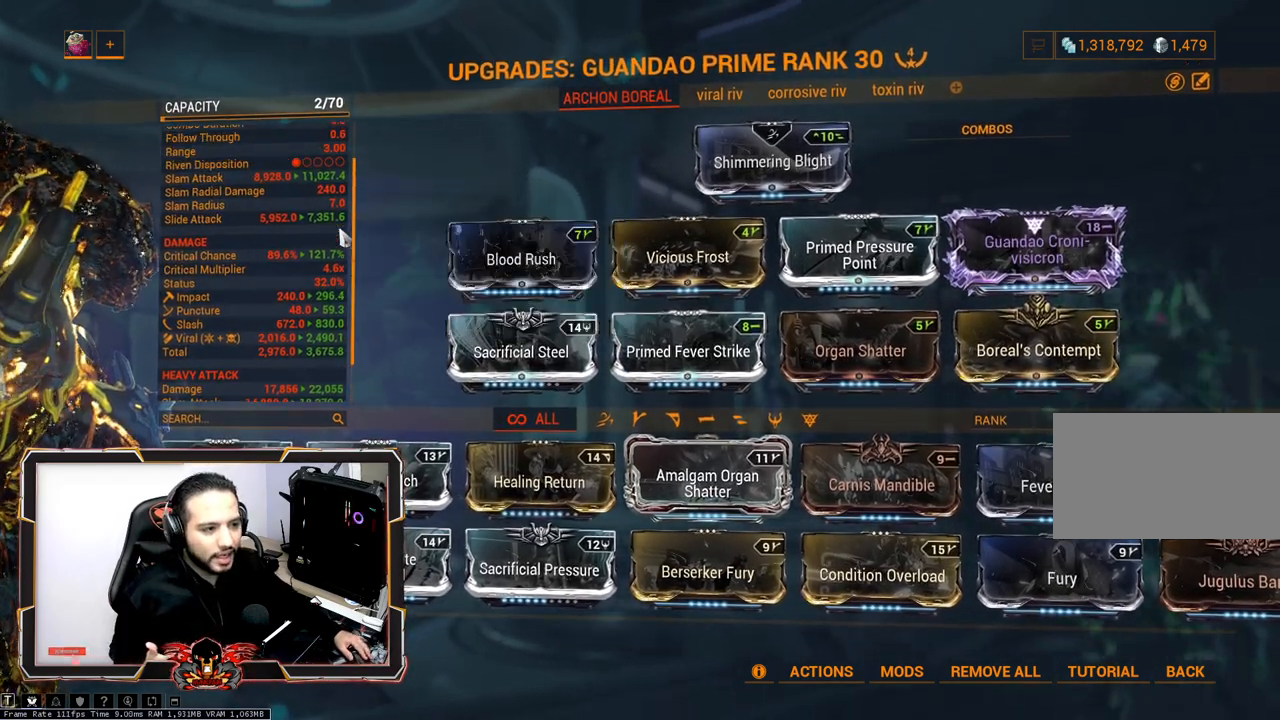
{"keys": [], "mouse": [], "mouse_move": "still", "events": [[133, "mouse_wheel", "down"], [200, "mouse_wheel", "up"], [417, "mouse_wheel", "down"], [483, "mouse_wheel", "up"]]}
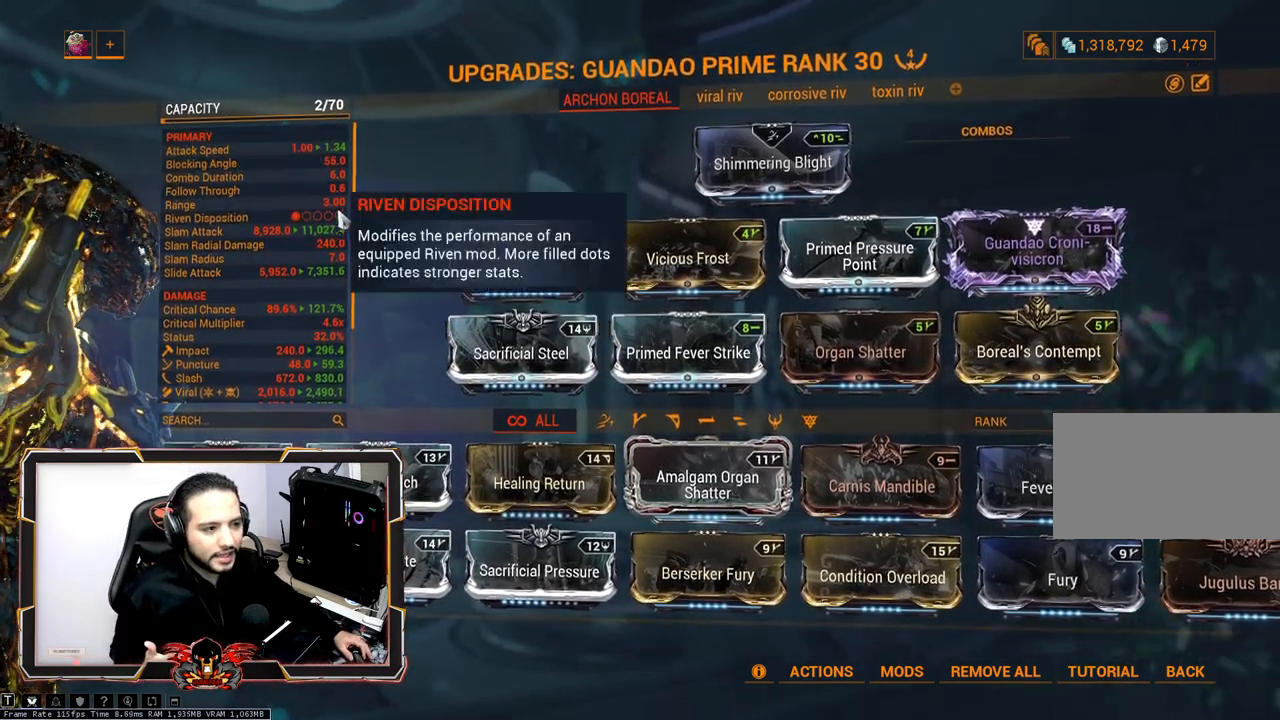
{"keys": [], "mouse": [], "mouse_move": "left", "events": []}
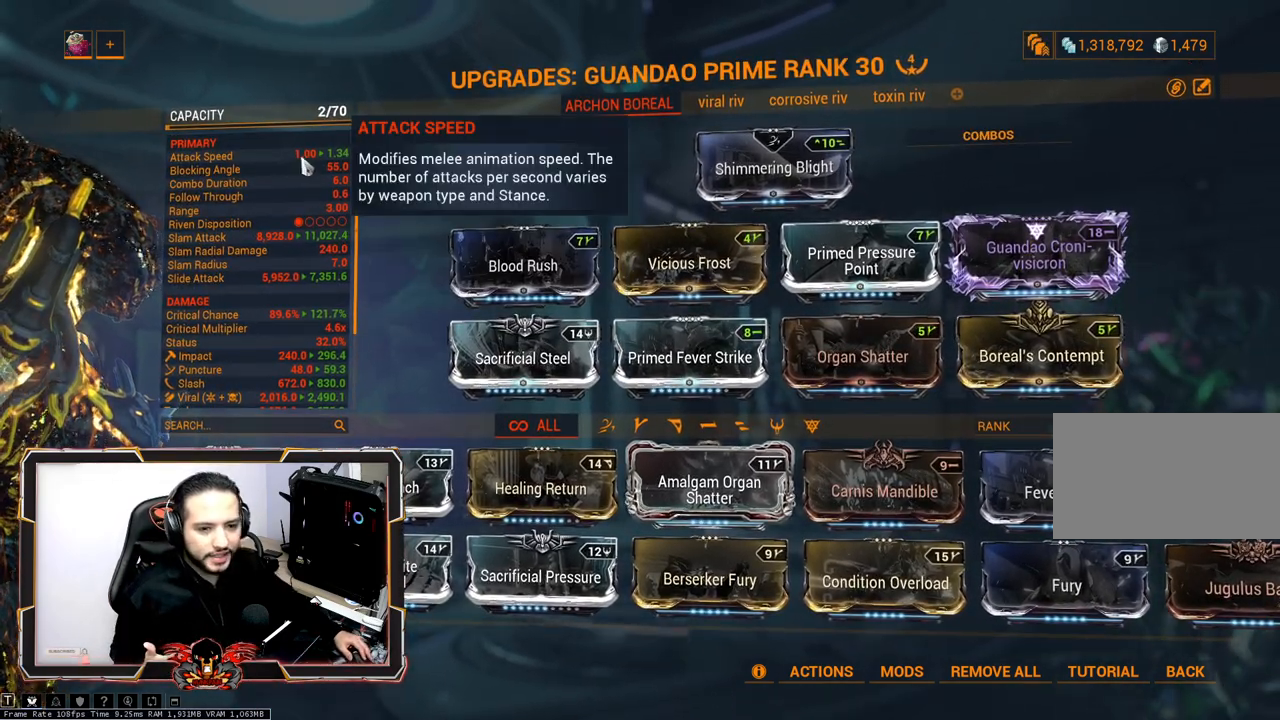
{"keys": [], "mouse": [], "mouse_move": "left", "events": []}
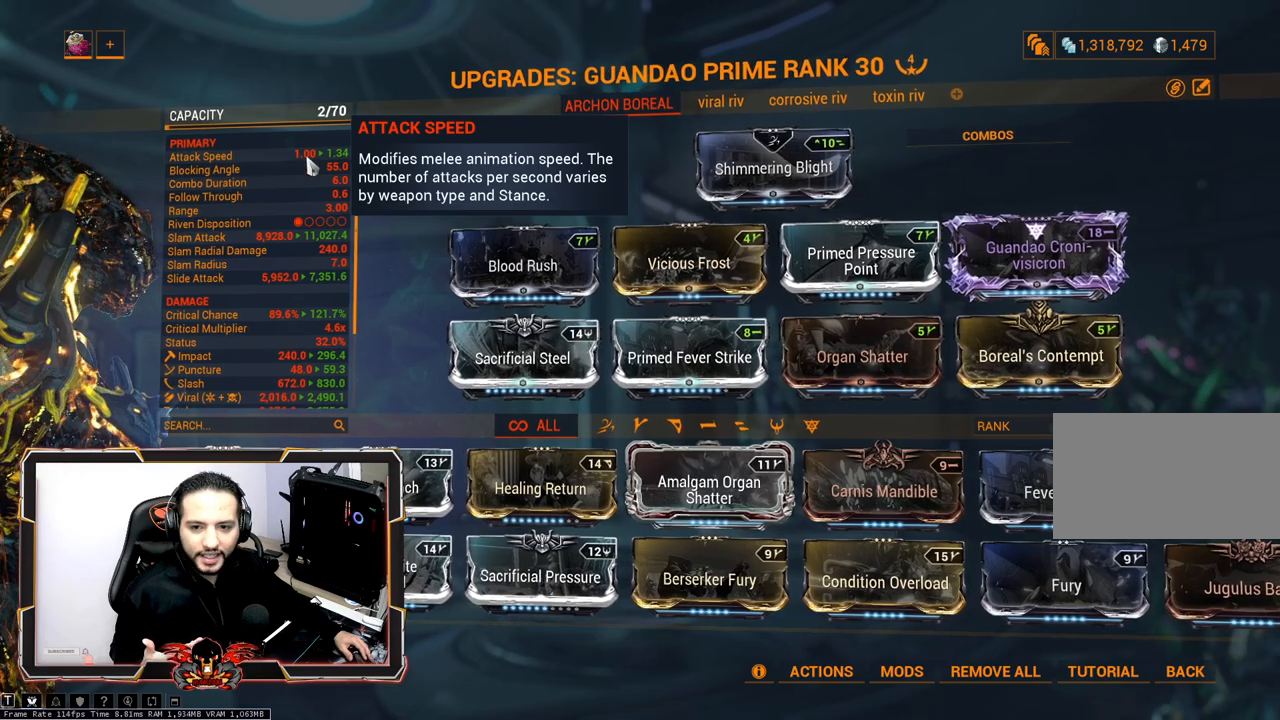
{"keys": [], "mouse": [], "mouse_move": "still", "events": [[217, "mouse_wheel", "down"], [417, "mouse_wheel", "up"]]}
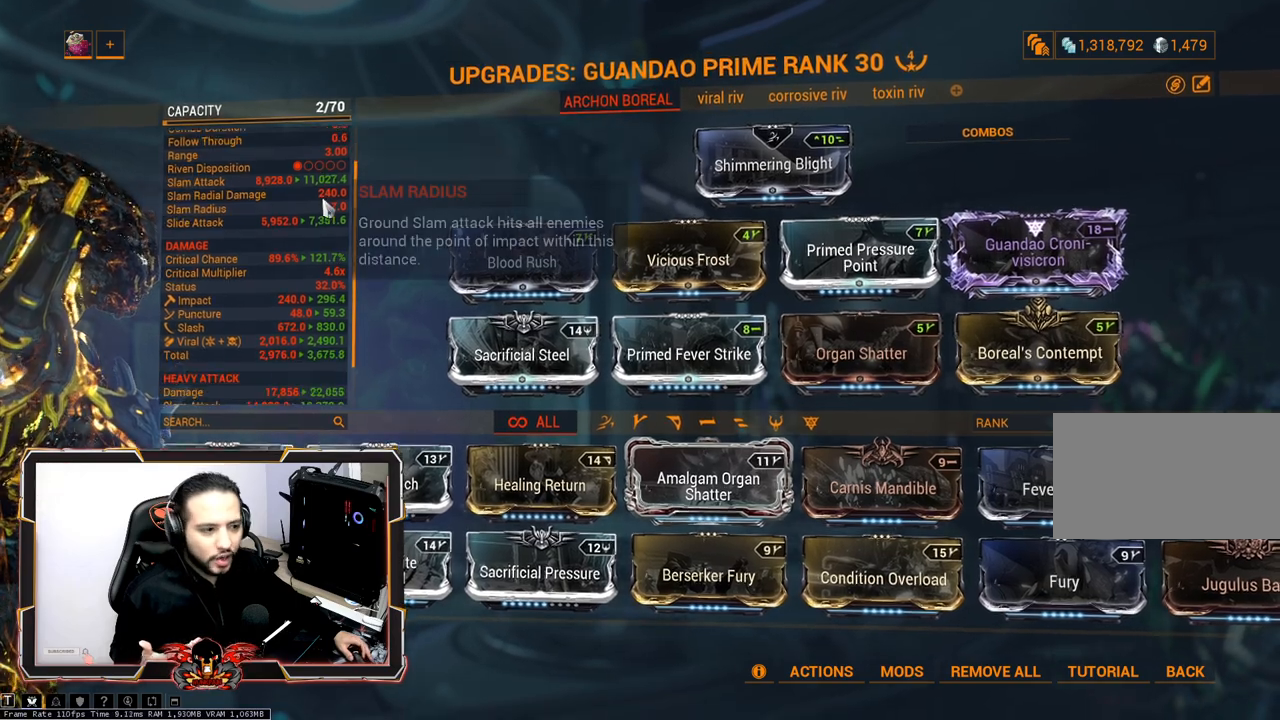
{"keys": [], "mouse": [], "mouse_move": "still", "events": [[100, "mouse_wheel", "down"], [200, "mouse_wheel", "up"], [383, "mouse_wheel", "down"], [467, "mouse_wheel", "up"]]}
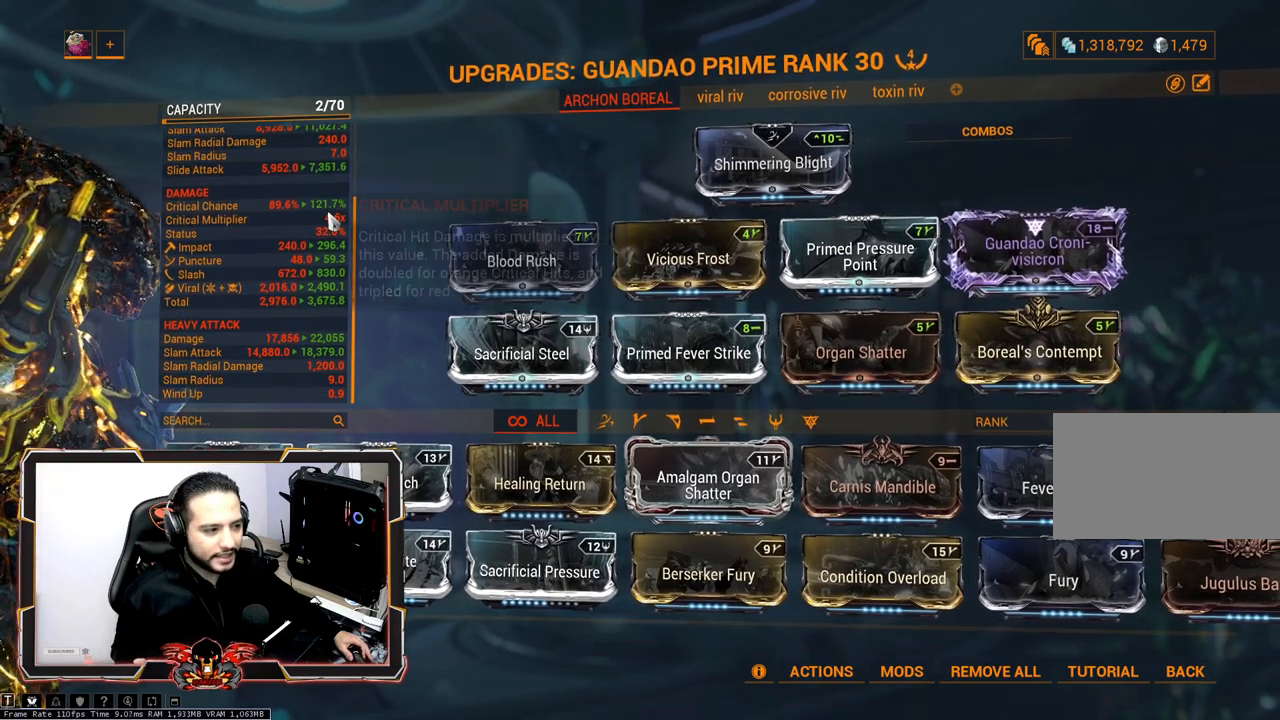
{"keys": [], "mouse": [], "mouse_move": "still", "events": []}
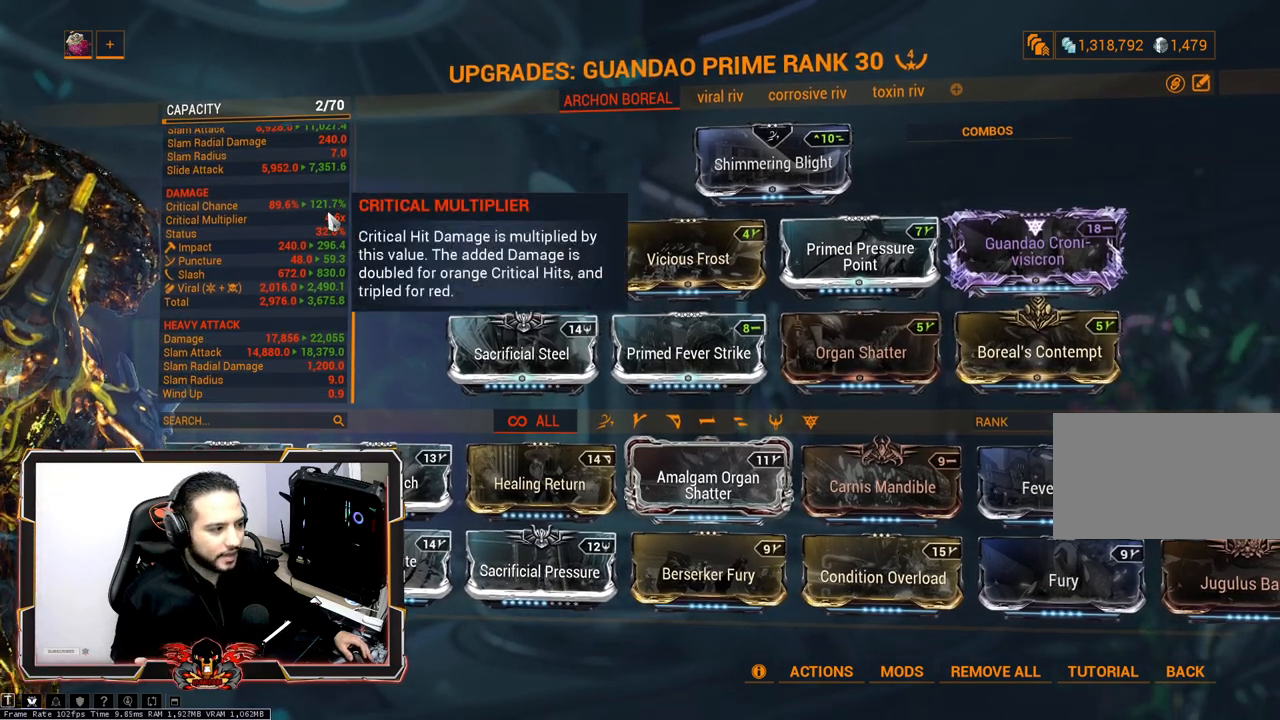
{"keys": [], "mouse": [], "mouse_move": "right", "events": []}
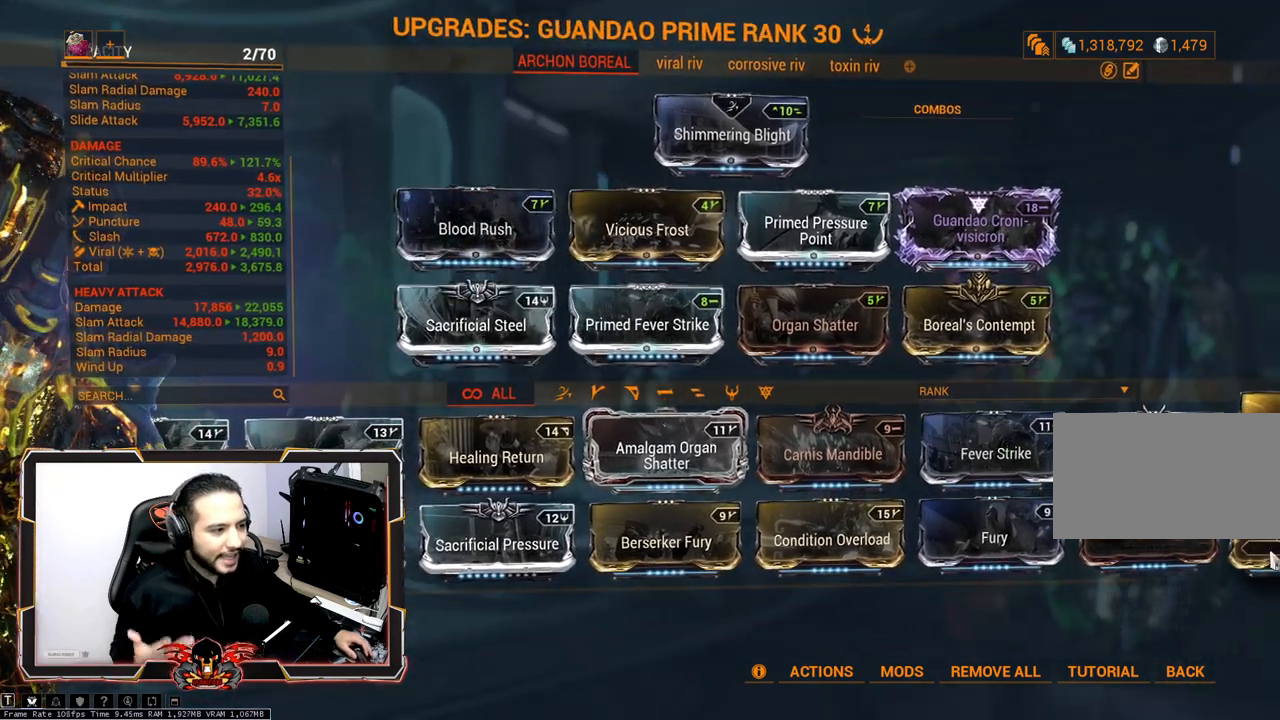
{"keys": [], "mouse": [], "mouse_move": "still", "events": []}
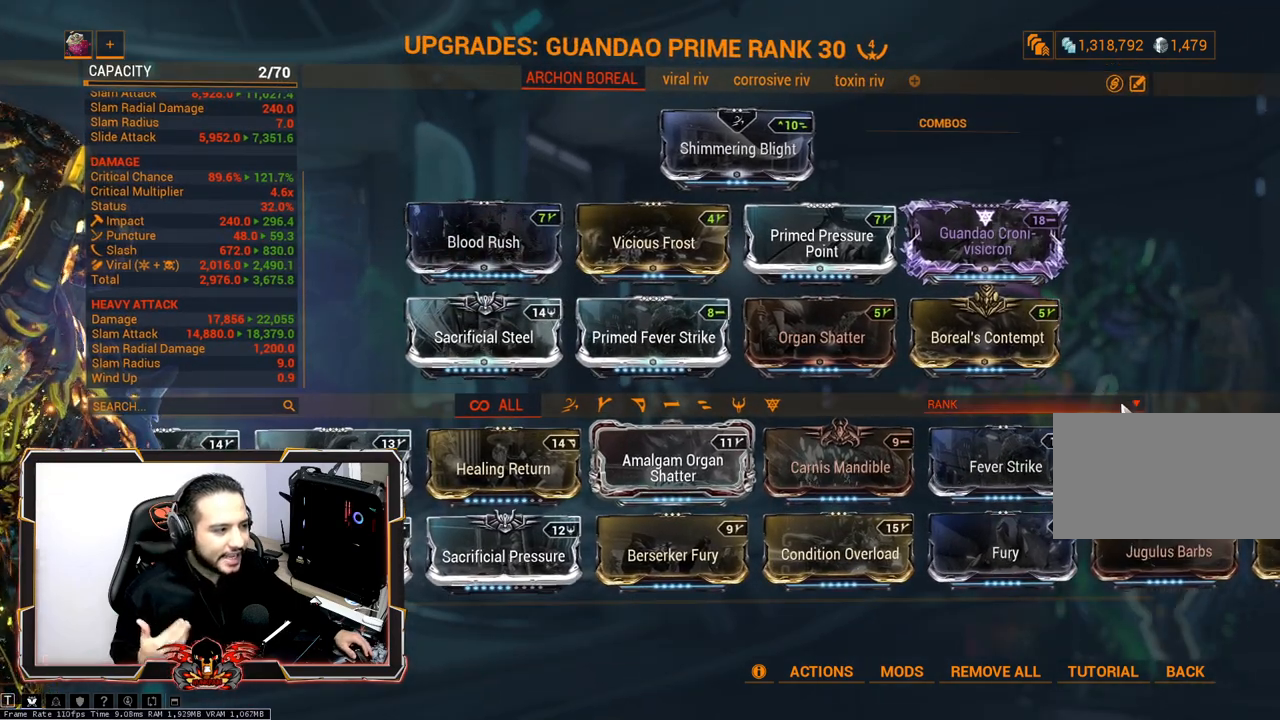
{"keys": [], "mouse": [], "mouse_move": "left", "events": []}
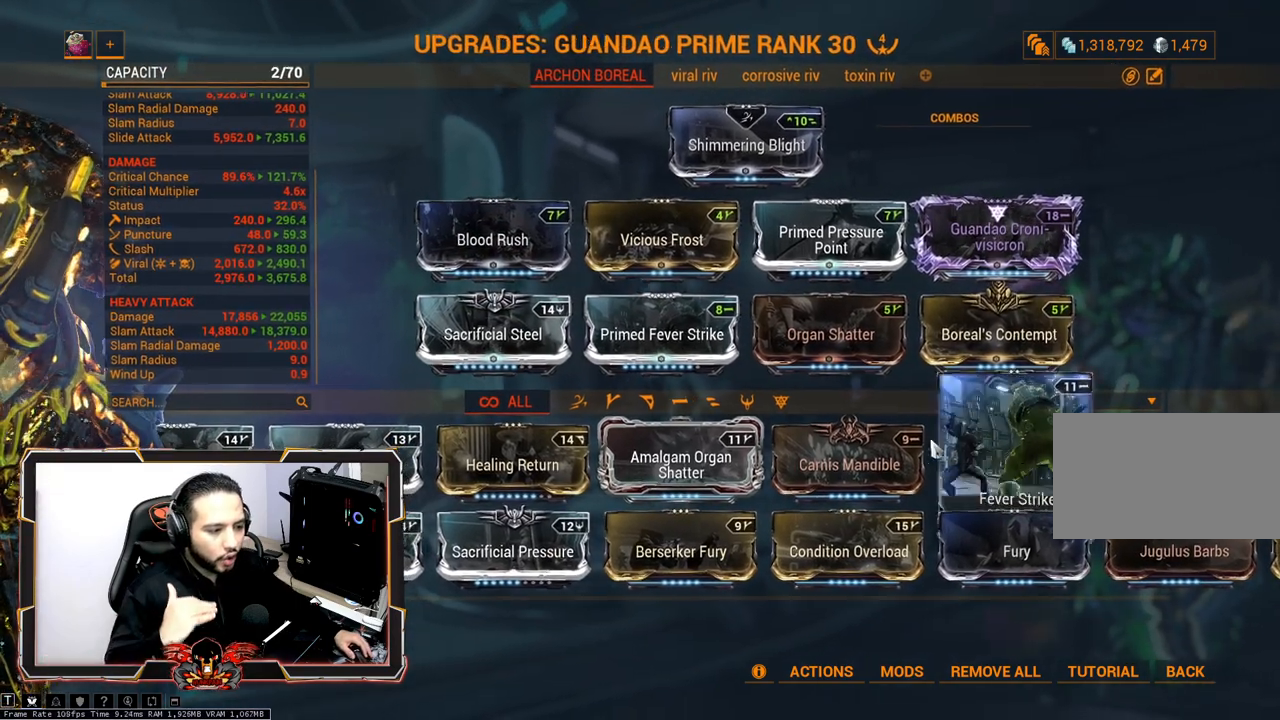
{"keys": [], "mouse": [], "mouse_move": "left", "events": []}
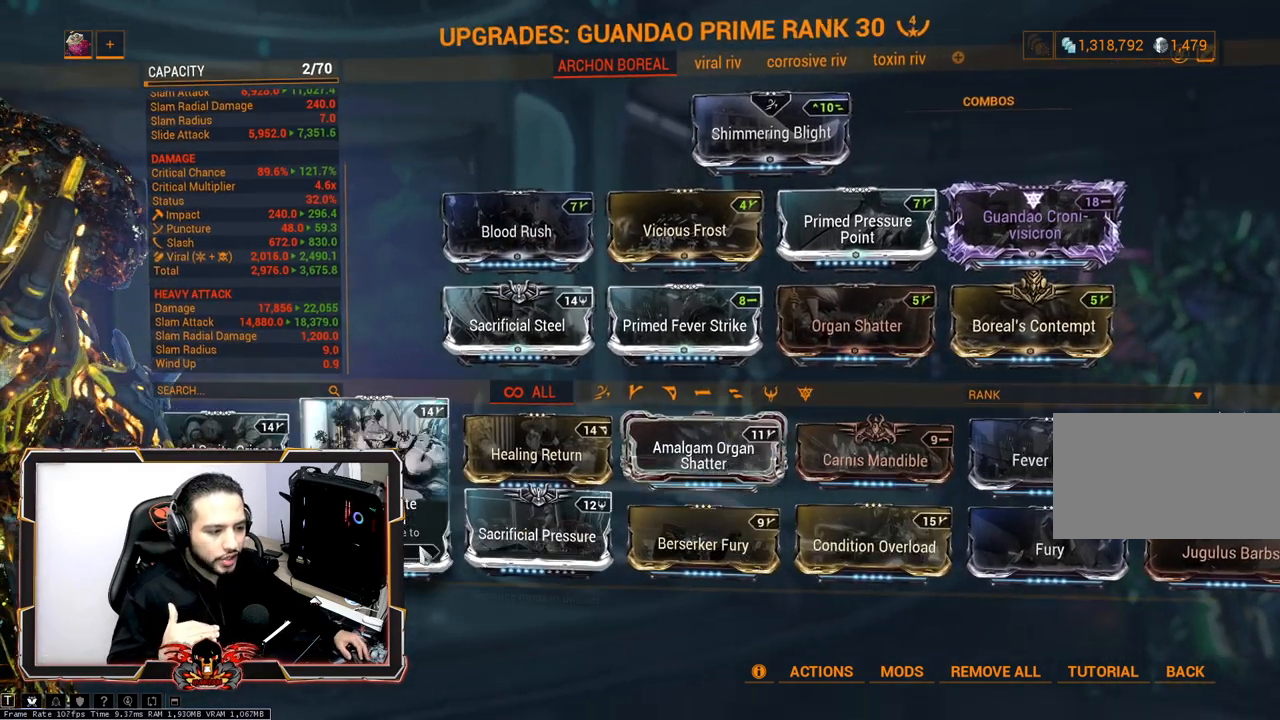
{"keys": [], "mouse": ["left"], "mouse_move": "up", "events": [[433, "mouse_left", "down"]]}
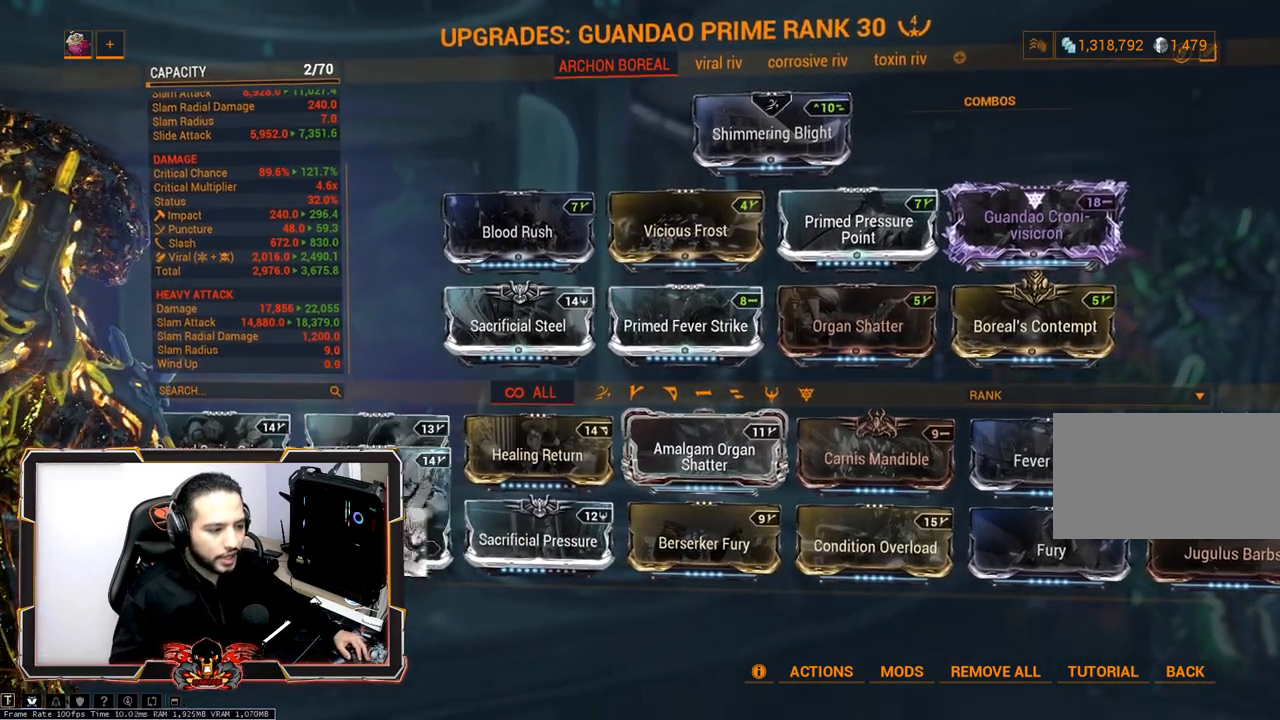
{"keys": [], "mouse": ["left"], "mouse_move": "up-left", "events": []}
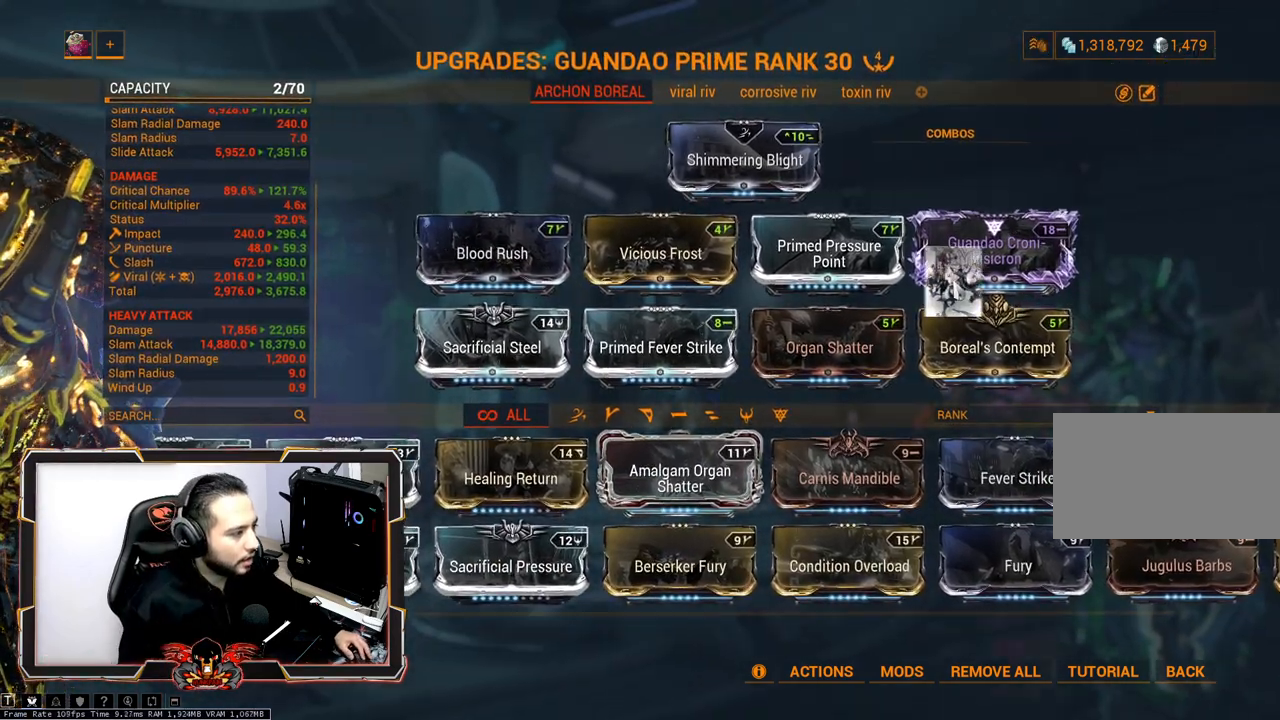
{"keys": [], "mouse": [], "mouse_move": "still", "events": [[500, "mouse_left", "up"]]}
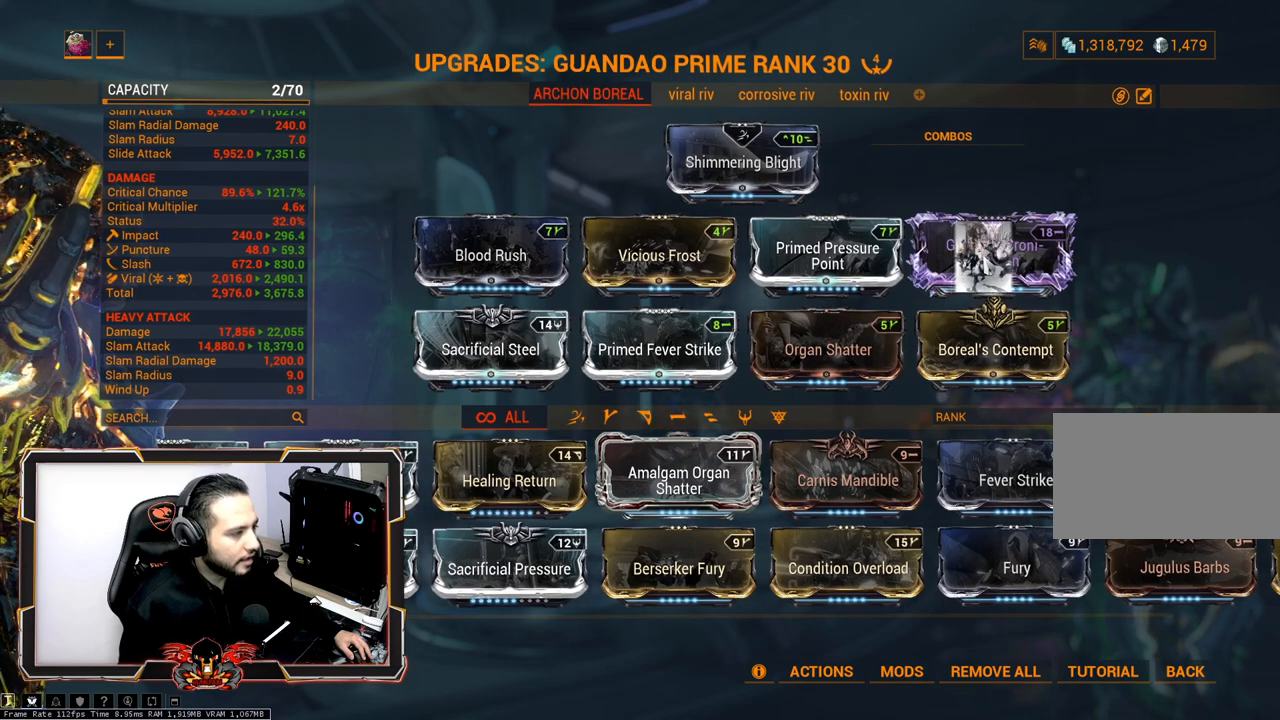
{"keys": [], "mouse": [], "mouse_move": "right", "events": []}